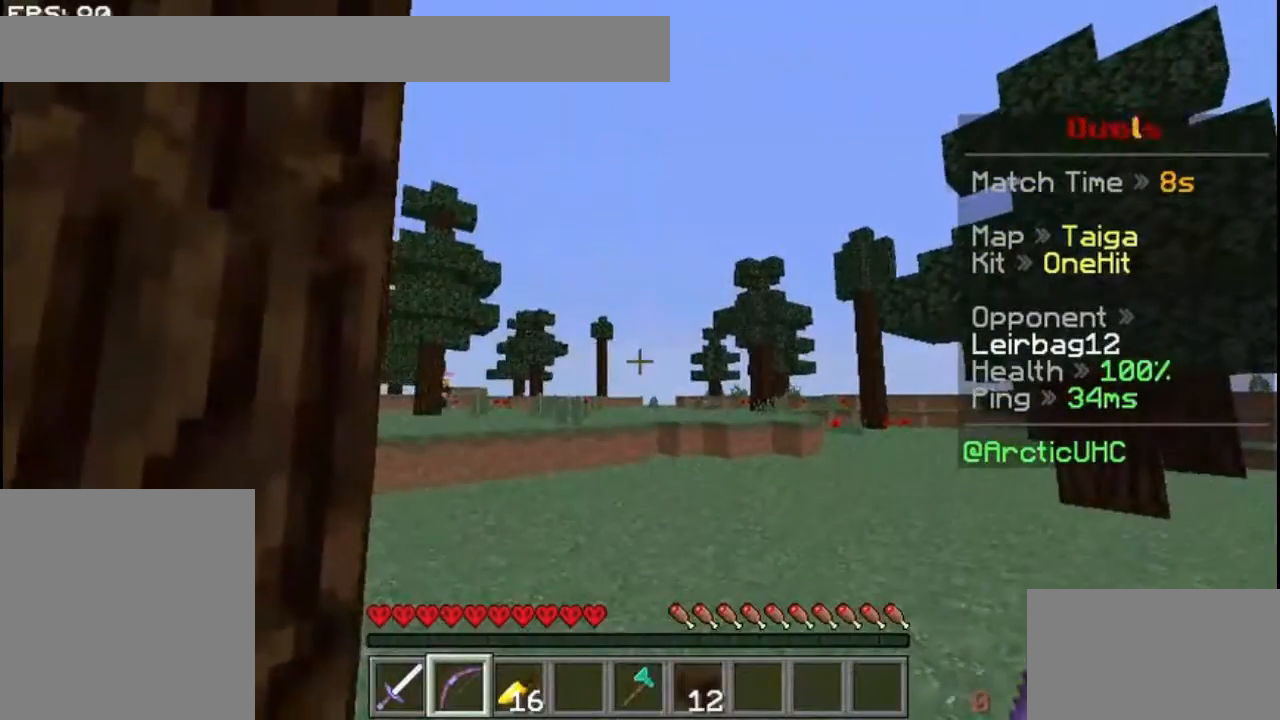
Gameplay with keyboard and mouse; each line is a JSON object with the keys and mouse buttons held at the frame after it. "events" lists presses ("down") and releases ("up") of "down", "left", "right", "shift", "space", "up", "mouse_left" and "mouse_right" between this image and that frame as [ms after this image, input, new state], when the widget could be followed in between. "mouse_left", "mouse_right" = the "left", "right" buttons of the "mouse" list. No other keys are recorded. Fast repeated clicks can show as one long hold. Mouse movement is not recorded.
{"keys": ["up"], "mouse": [], "events": [[100, "down", "down"], [300, "down", "up"], [500, "up", "down"]]}
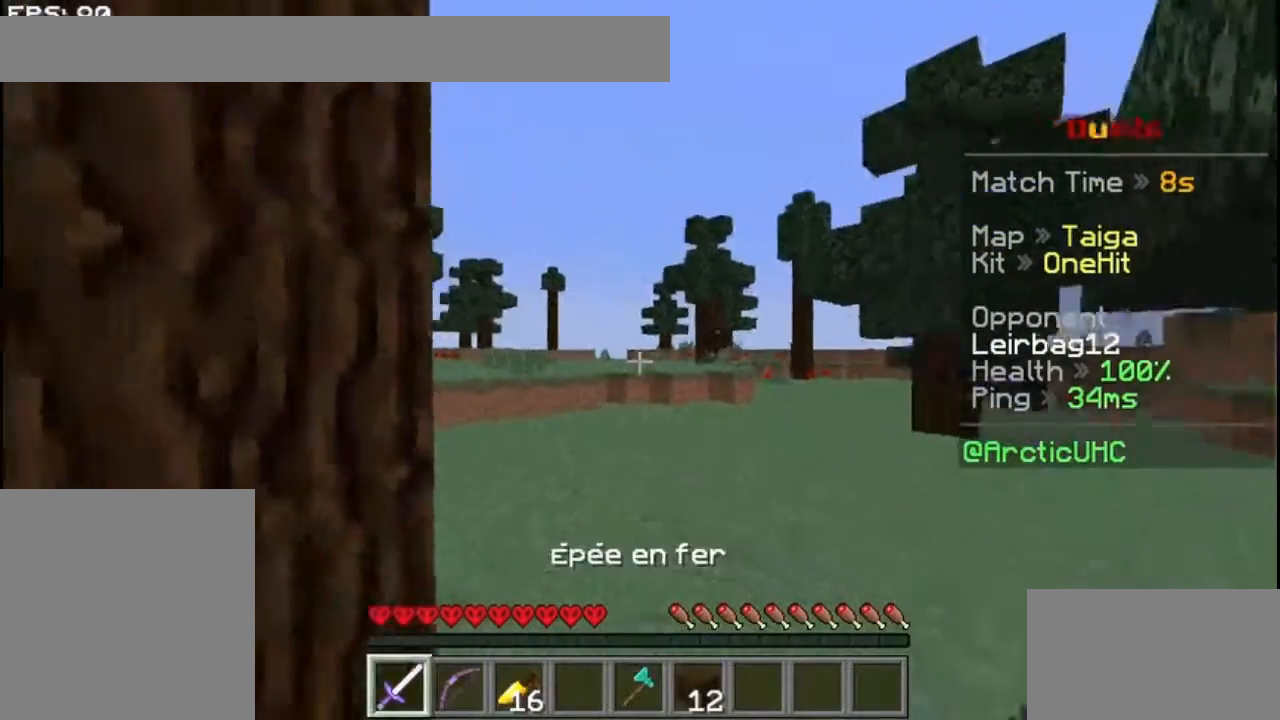
{"keys": ["space", "up"], "mouse": []}
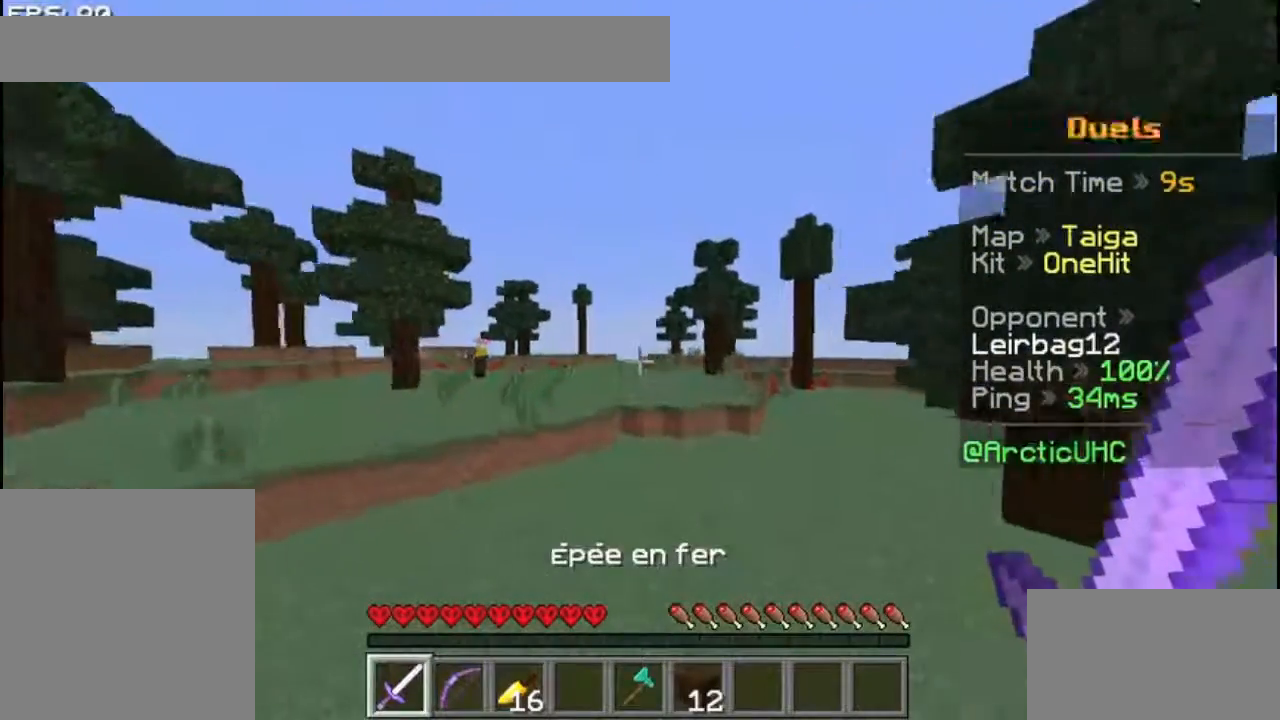
{"keys": ["space", "up"], "mouse": [], "events": []}
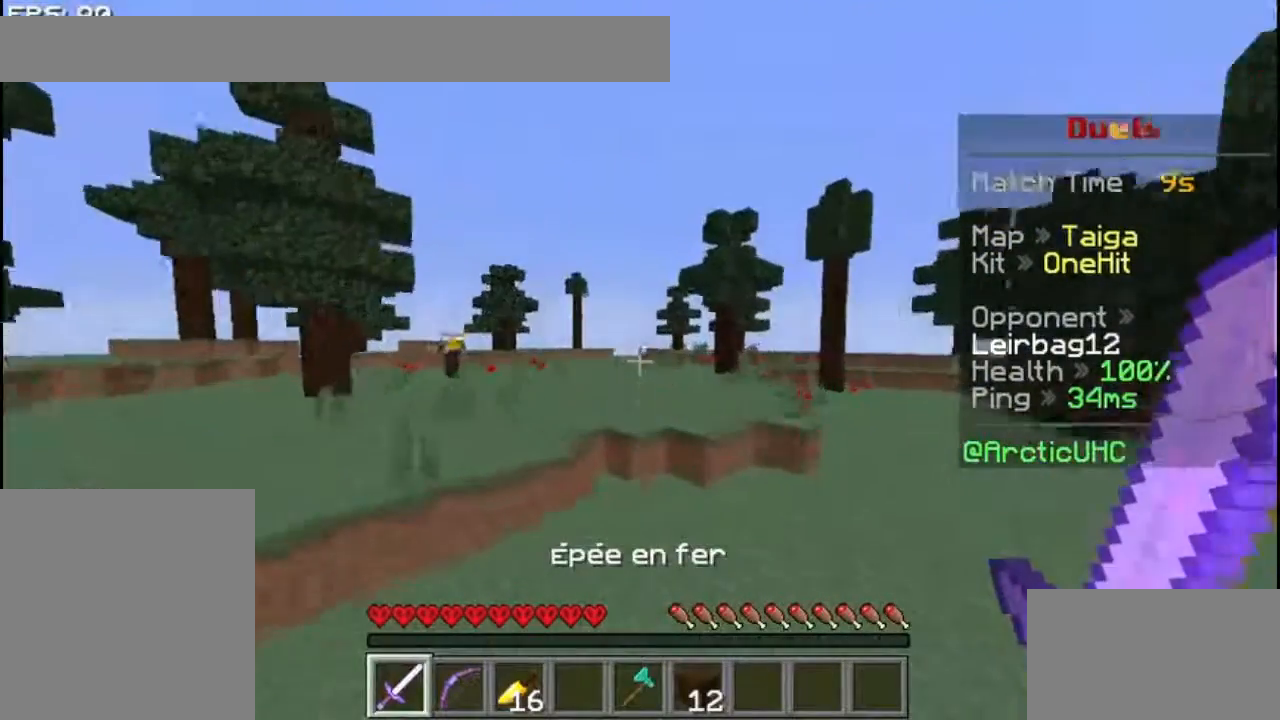
{"keys": ["up"], "mouse": [], "events": [[133, "space", "up"]]}
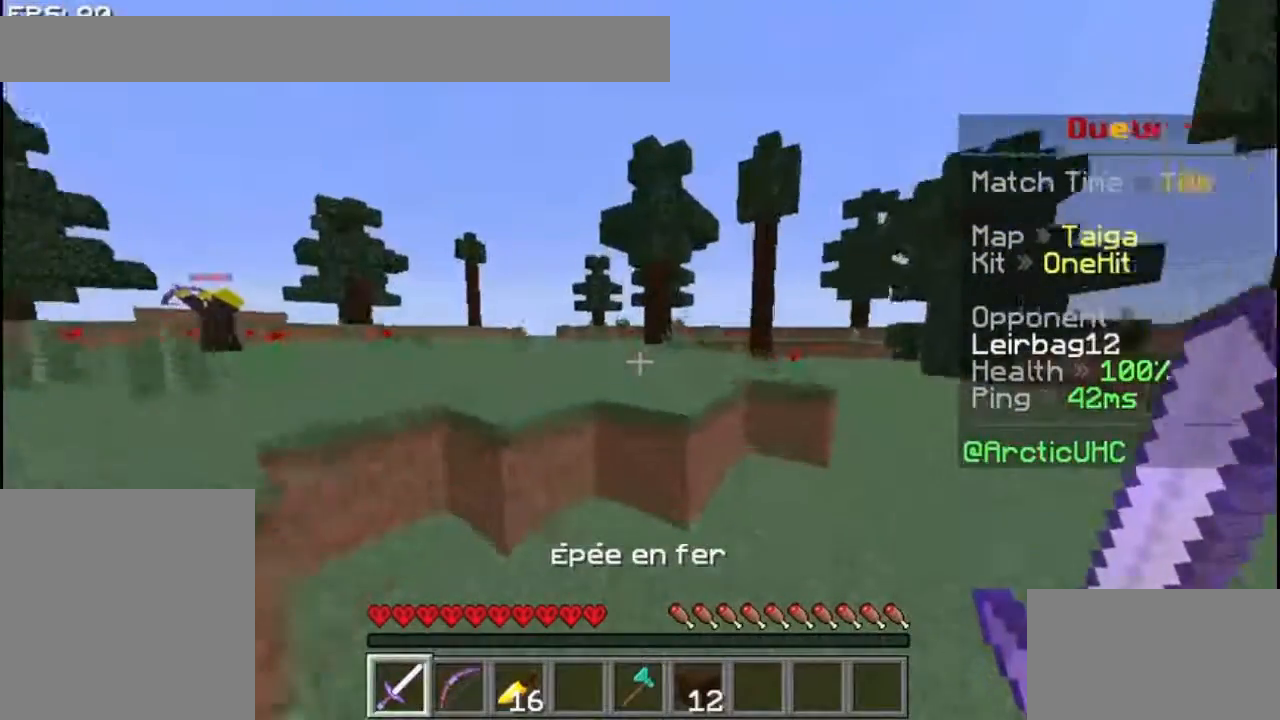
{"keys": ["space", "up"], "mouse": [], "events": [[200, "space", "down"]]}
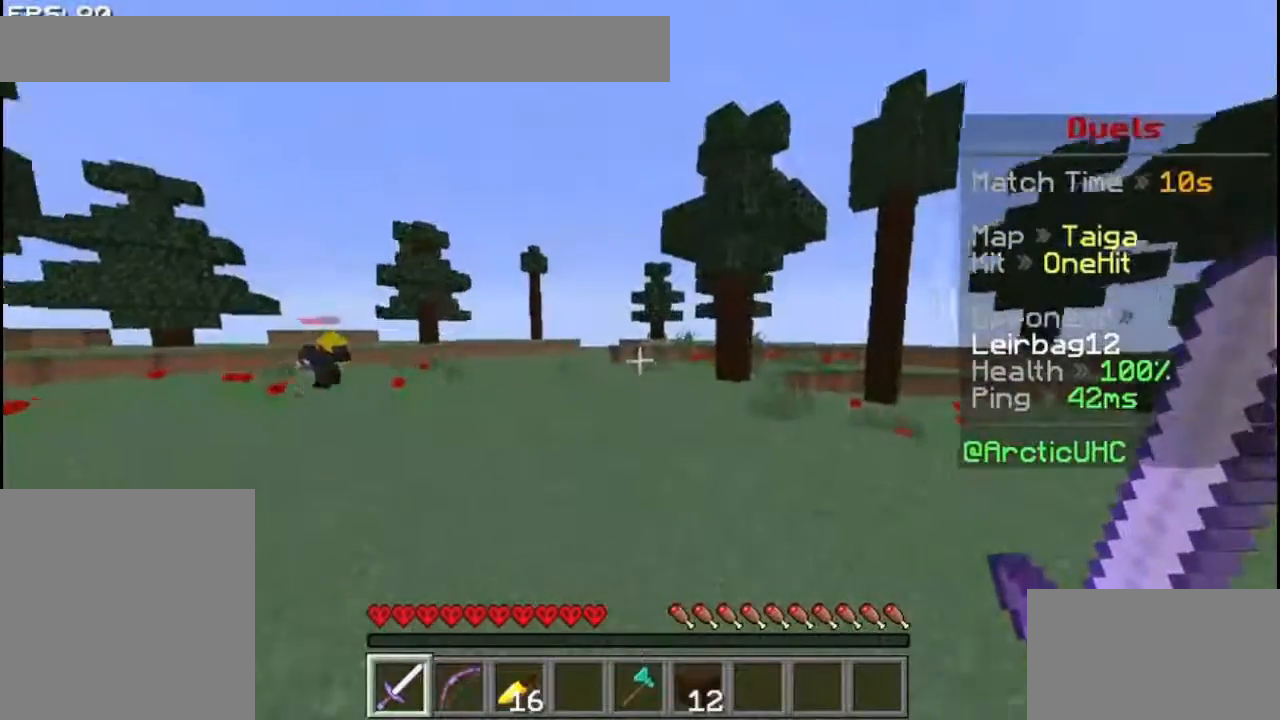
{"keys": ["space", "up"], "mouse": [], "events": []}
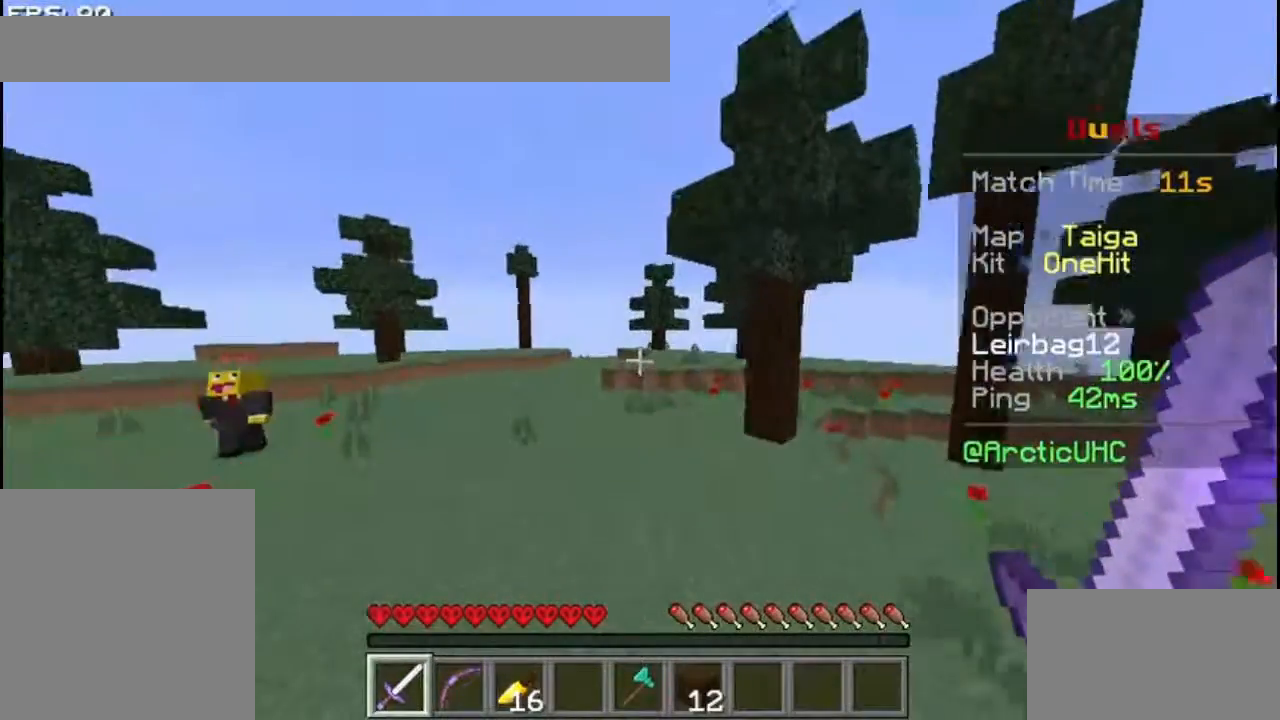
{"keys": ["space", "up"], "mouse": [], "events": []}
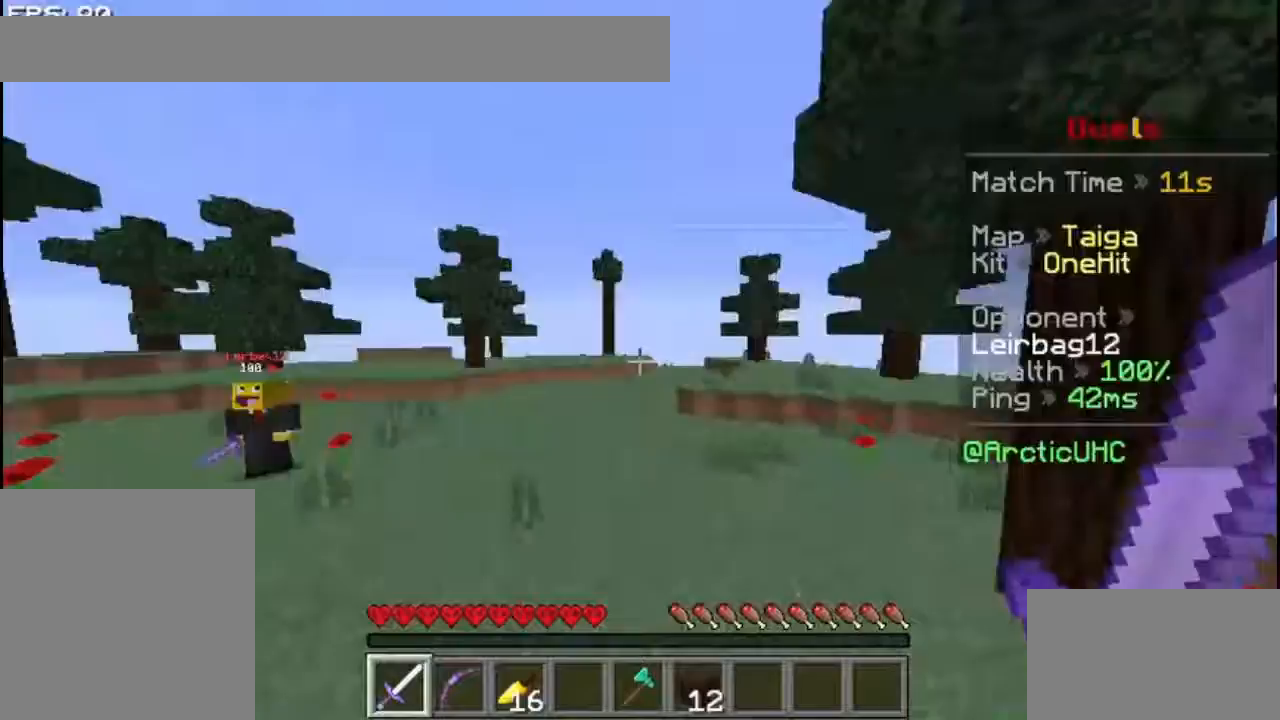
{"keys": ["space", "up"], "mouse": [], "events": []}
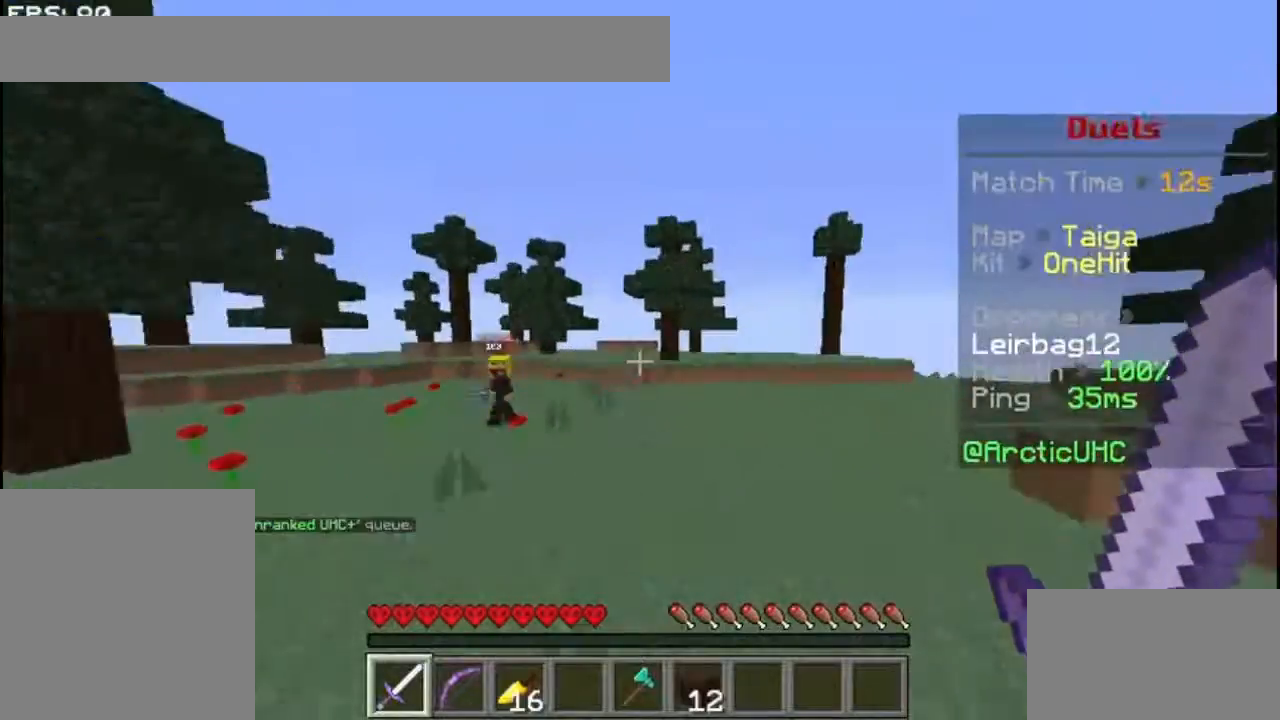
{"keys": ["space", "up"], "mouse": [], "events": [[233, "space", "up"], [400, "space", "down"]]}
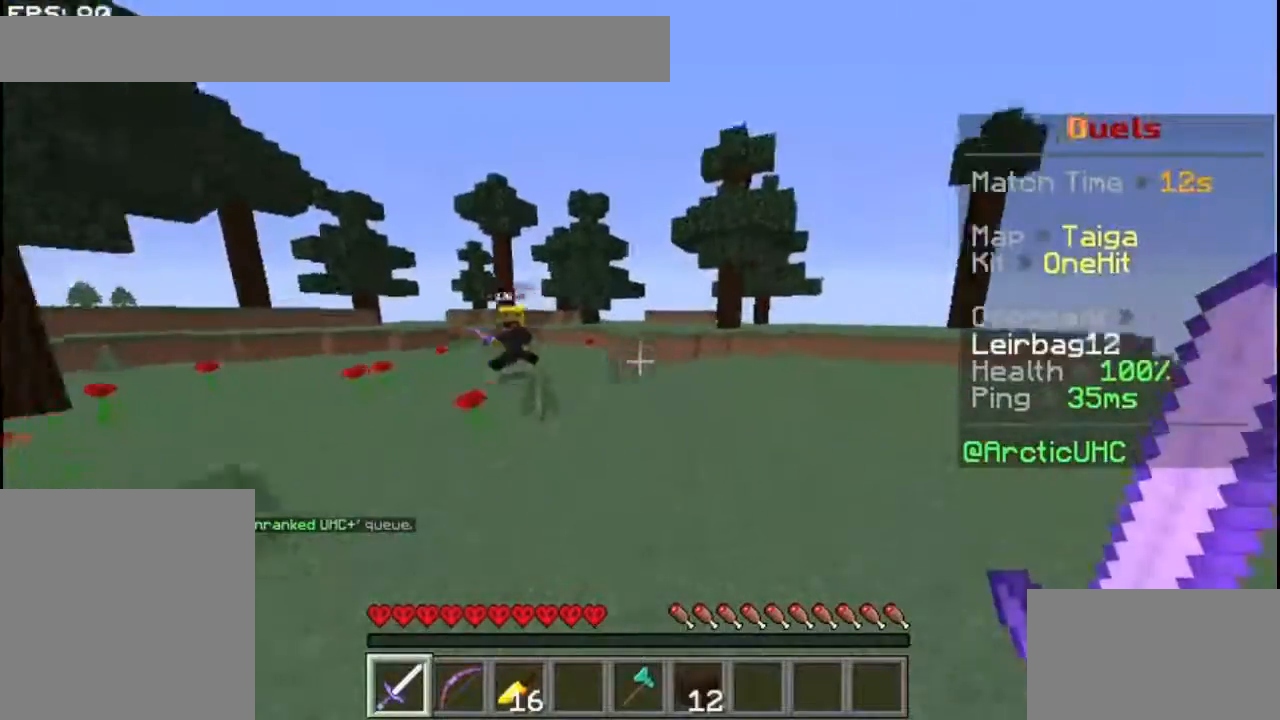
{"keys": ["up"], "mouse": ["left"], "events": [[200, "space", "up"], [233, "mouse_left", "down"], [300, "mouse_left", "up"], [500, "mouse_left", "down"]]}
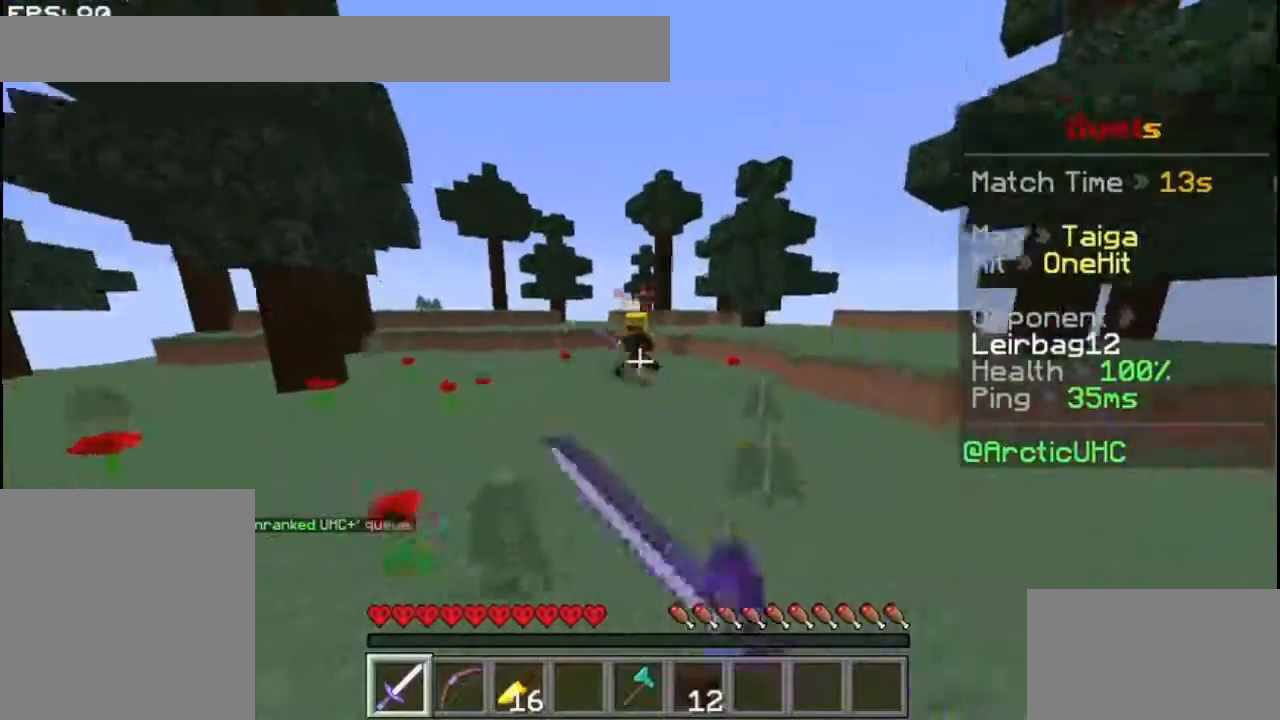
{"keys": ["up"], "mouse": ["left"], "events": [[100, "mouse_left", "up"], [133, "mouse_left", "down"], [233, "mouse_left", "up"], [300, "mouse_left", "down"]]}
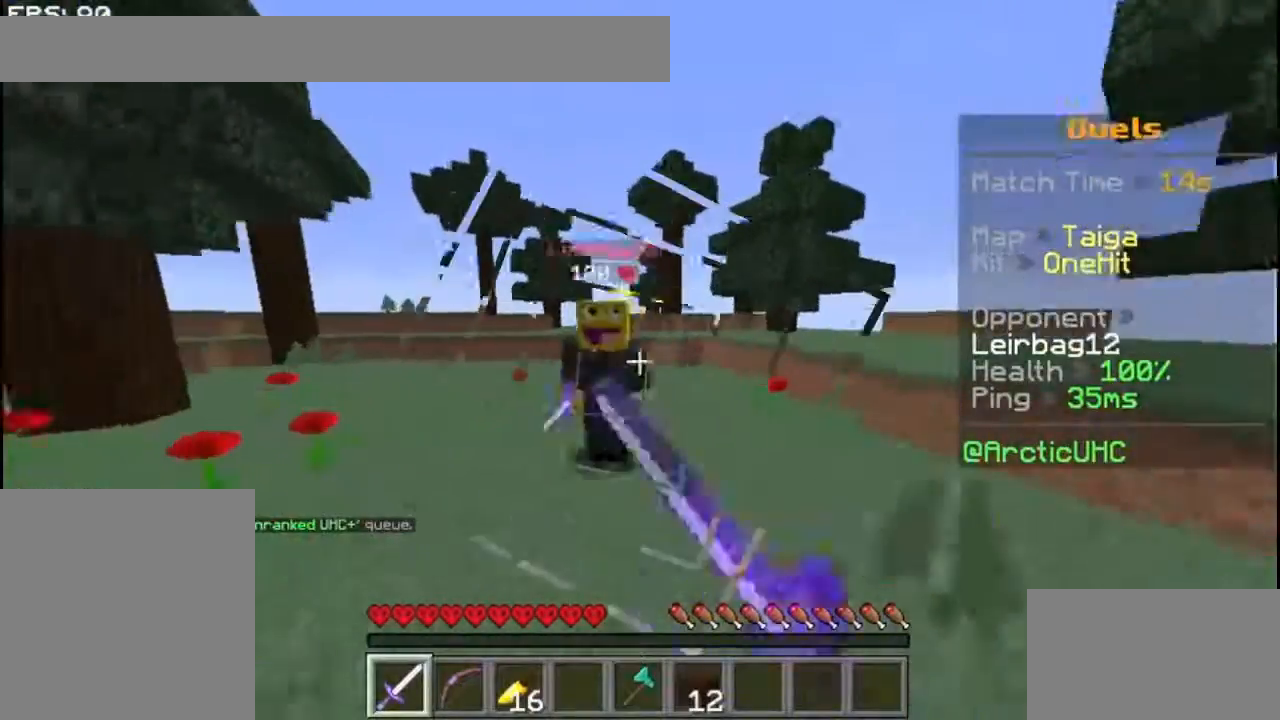
{"keys": [], "mouse": [], "events": [[33, "mouse_left", "up"], [133, "up", "up"]]}
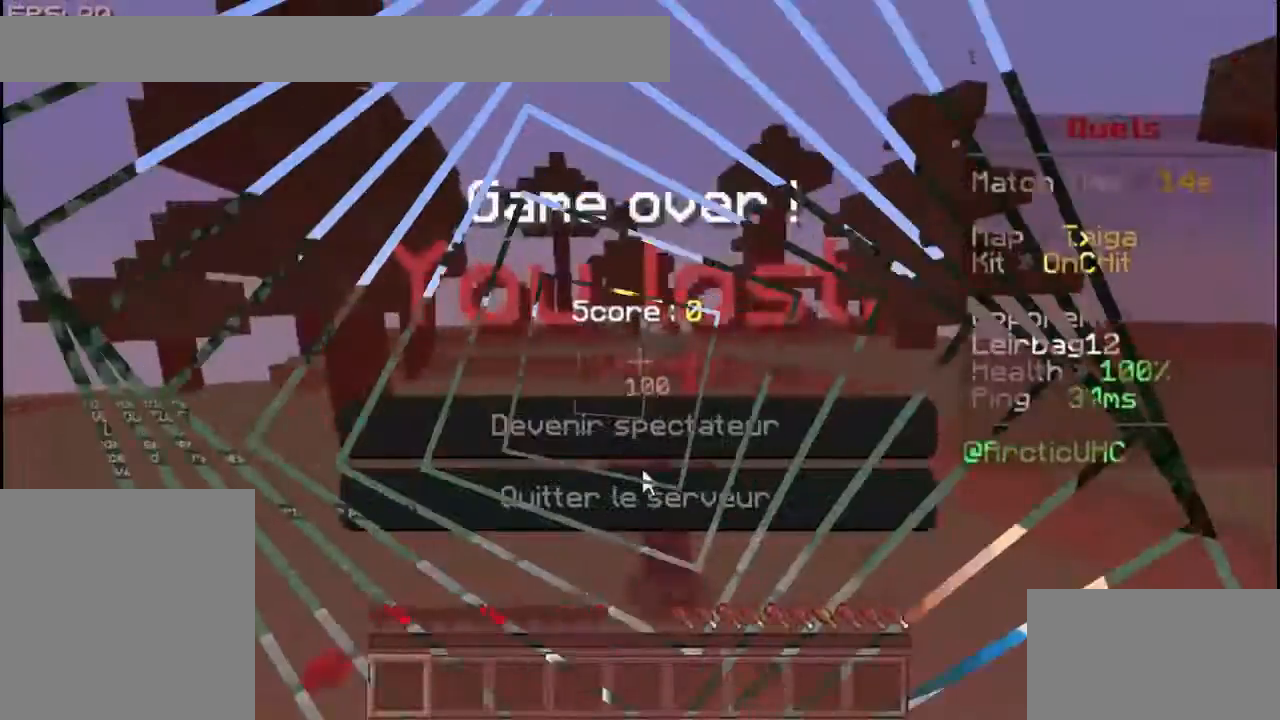
{"keys": [], "mouse": [], "events": []}
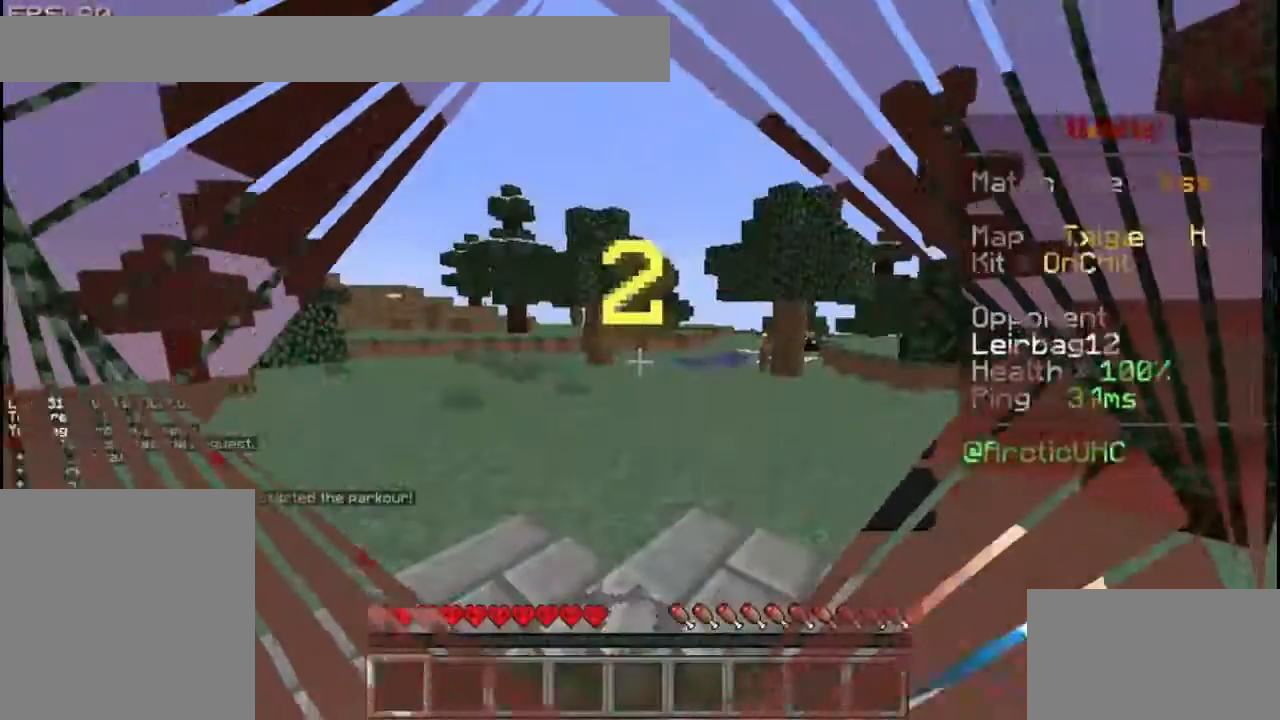
{"keys": [], "mouse": [], "events": []}
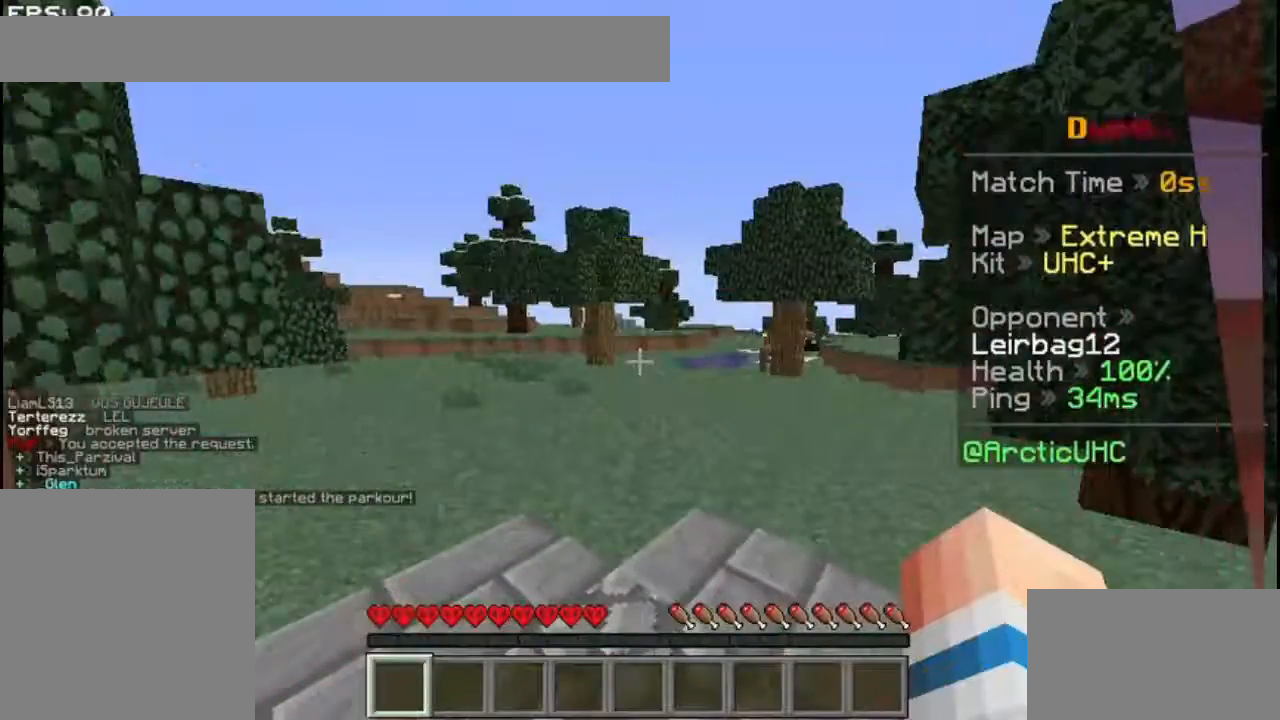
{"keys": [], "mouse": [], "events": []}
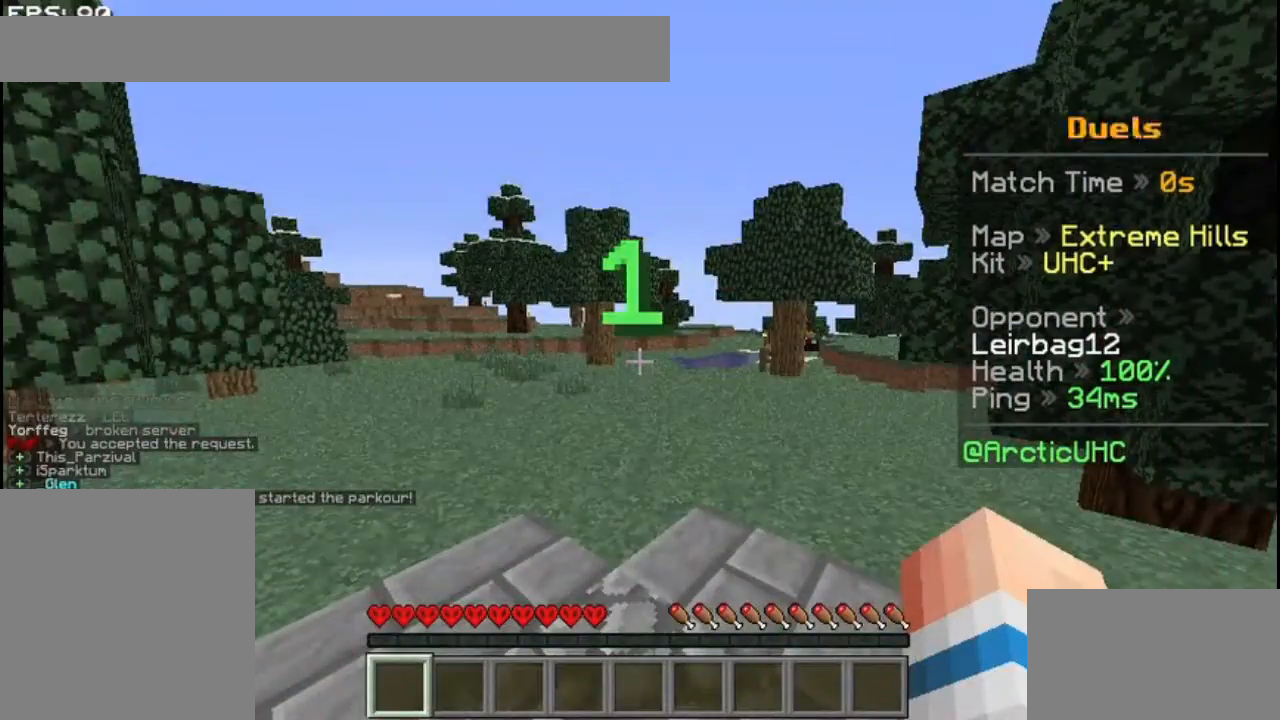
{"keys": [], "mouse": [], "events": []}
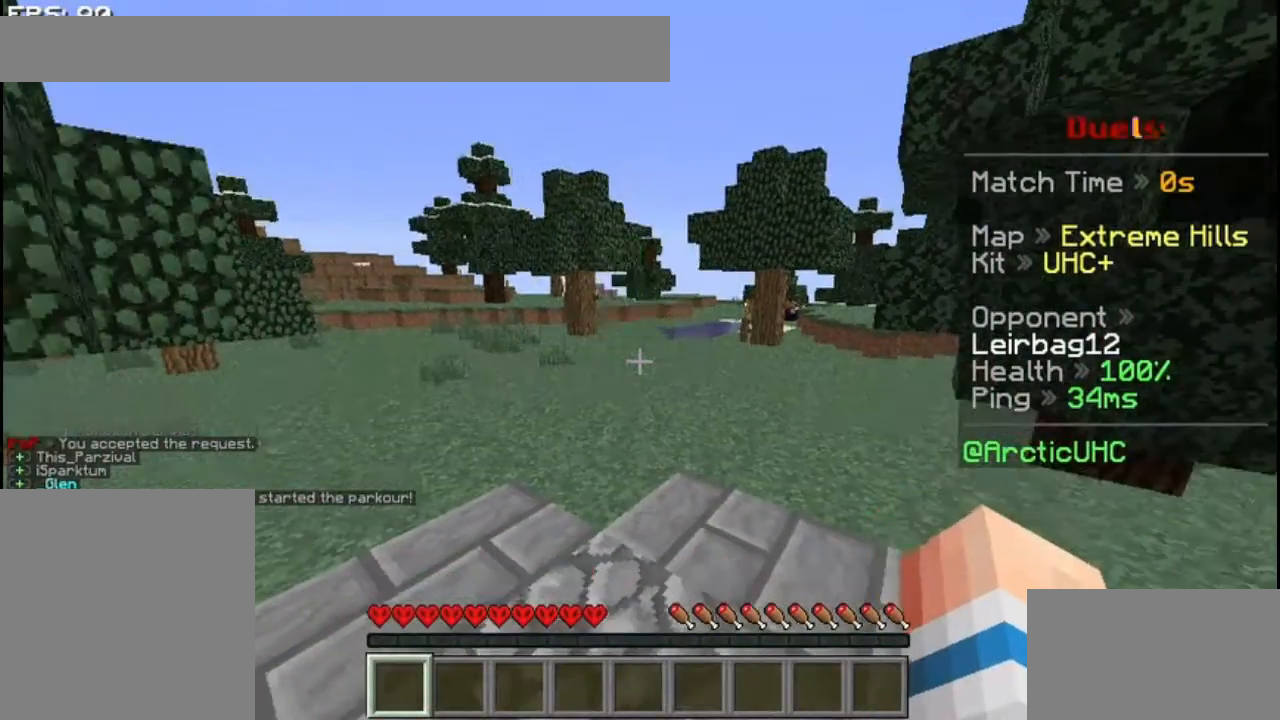
{"keys": ["up"], "mouse": [], "events": [[467, "up", "down"]]}
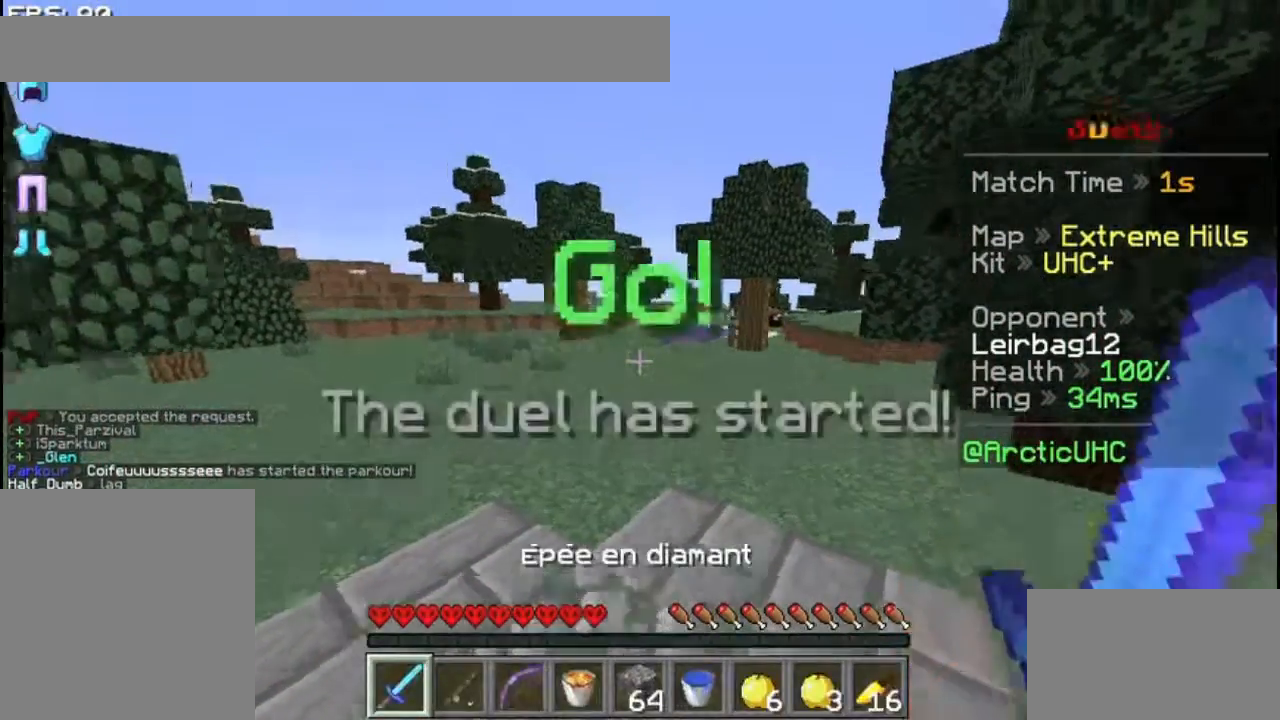
{"keys": ["space", "up"], "mouse": [], "events": [[100, "space", "down"]]}
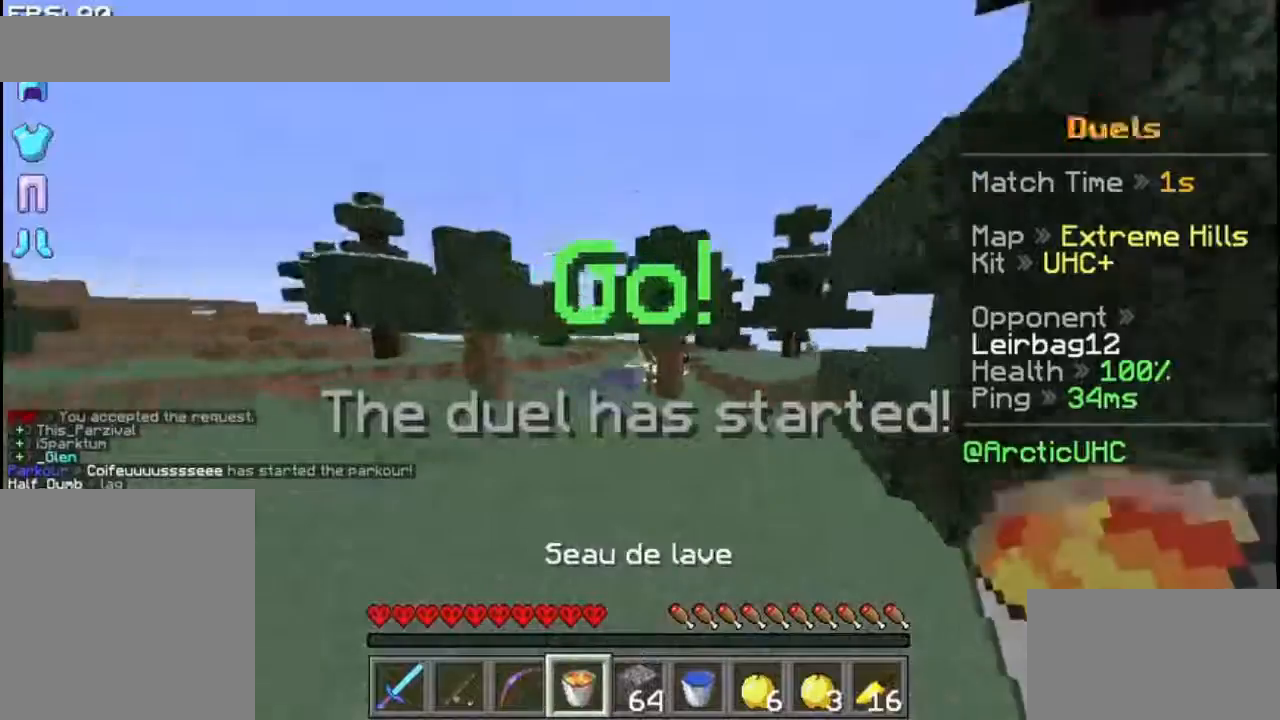
{"keys": ["space", "up"], "mouse": [], "events": []}
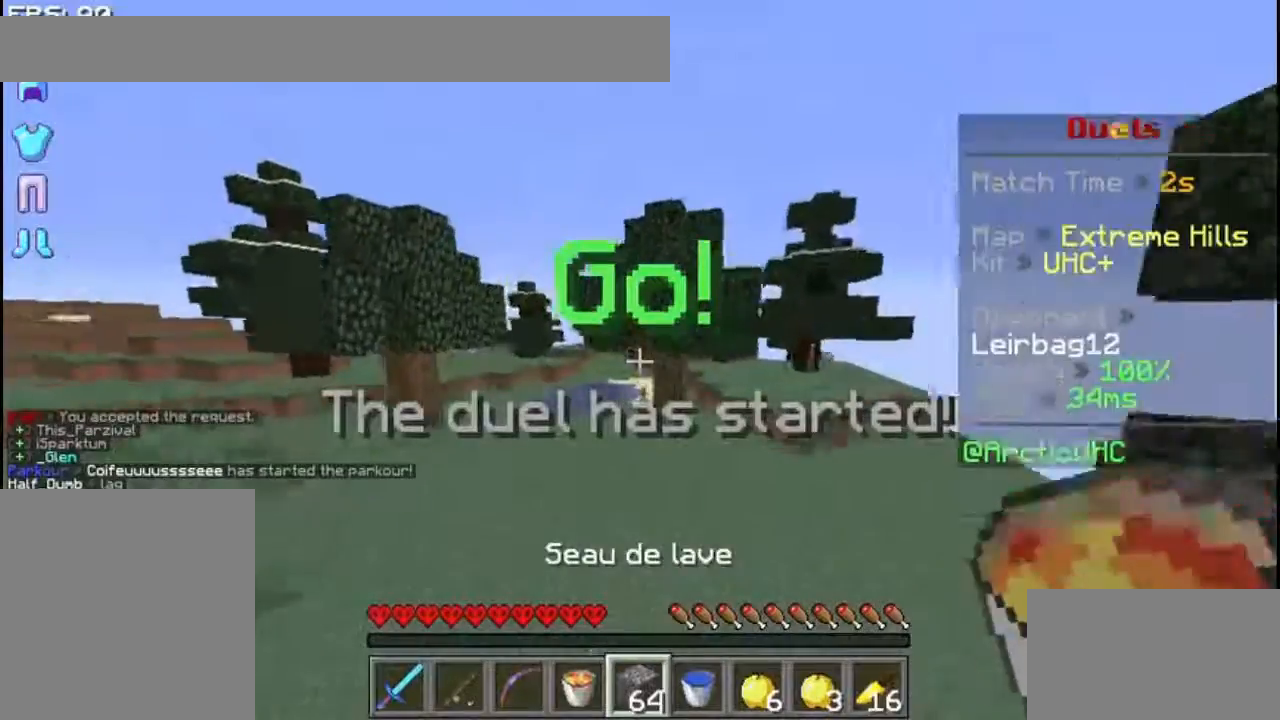
{"keys": ["space", "up"], "mouse": [], "events": []}
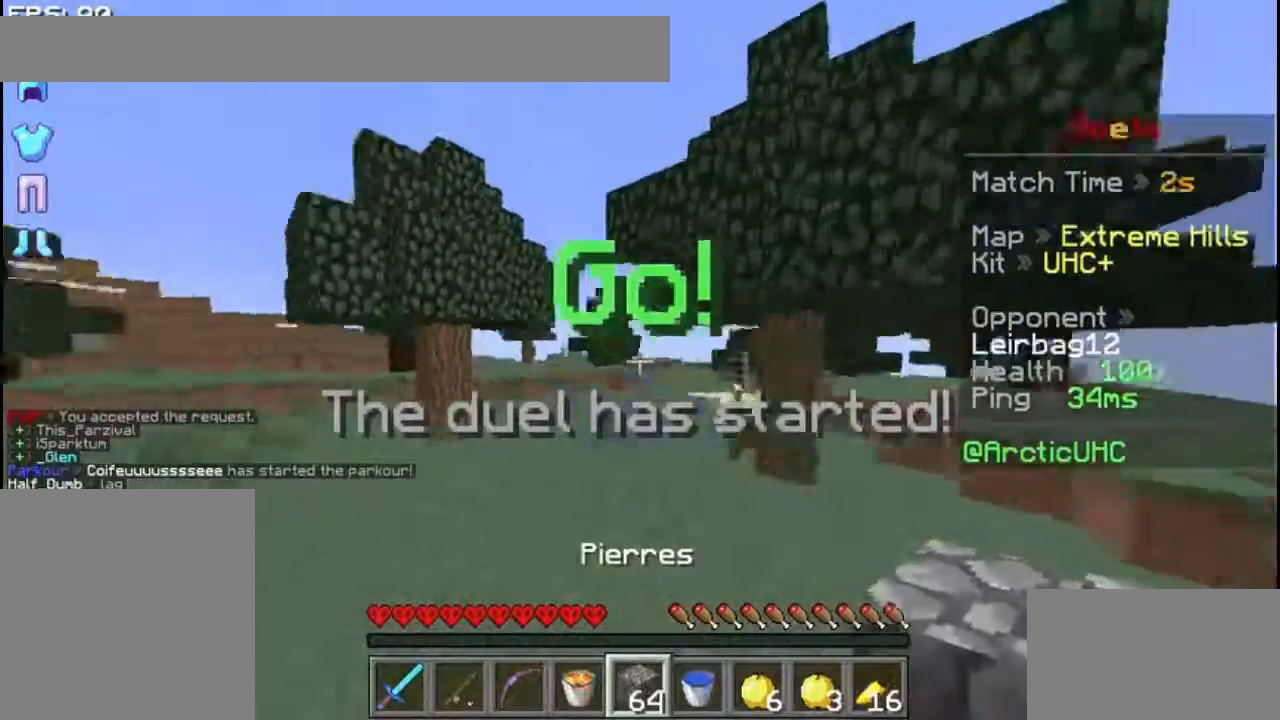
{"keys": ["space", "up"], "mouse": [], "events": []}